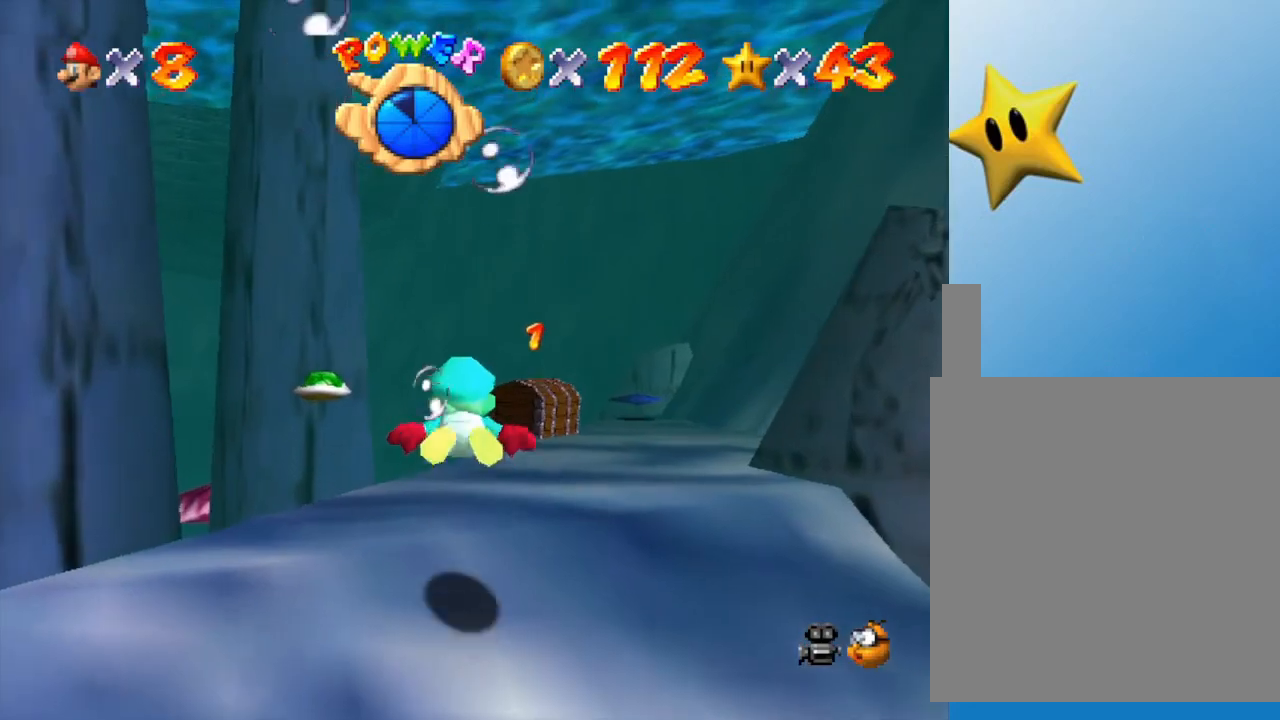
Gameplay with a controller (Nintendo layout); each line is a JSON object with the inputs held at the frame after it. "events" lists button and stick changes between this image and that frame as [ms after this image, input, new state], when the widget could be followed in between. Not read: L3 R3.
{"buttons": ["A"], "left_stick": "center", "events": [[250, "A", "down"]]}
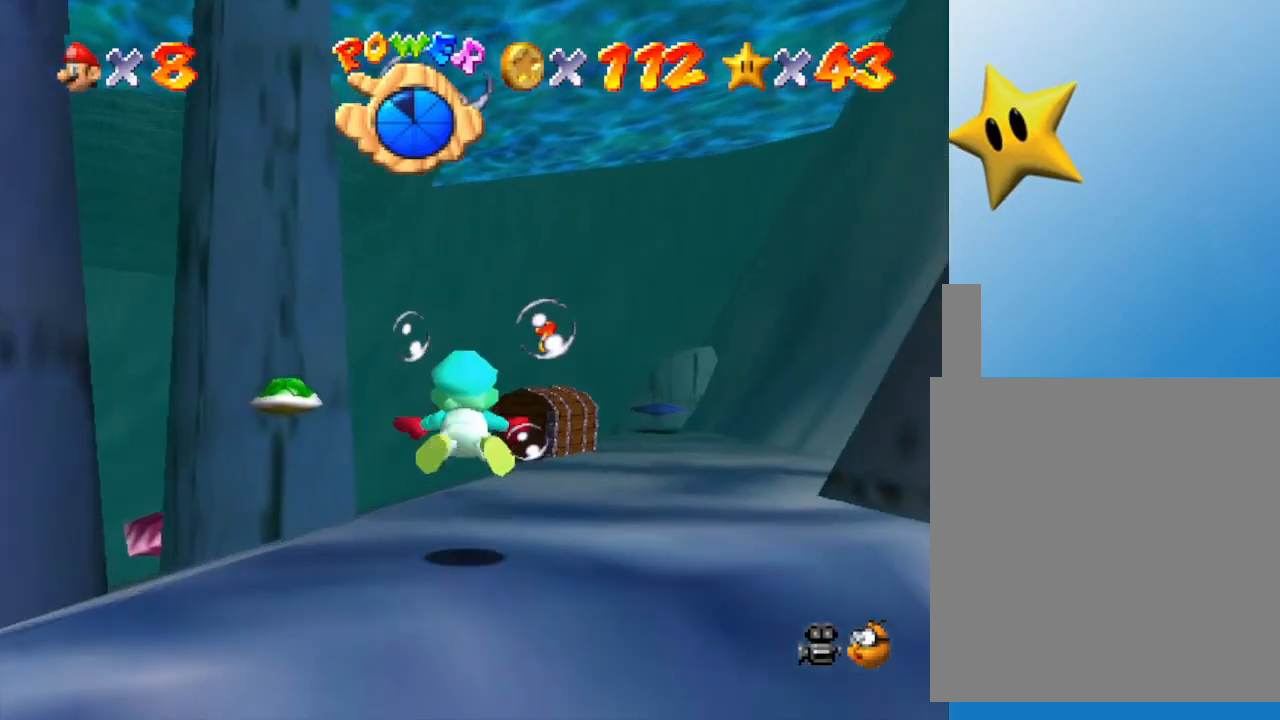
{"buttons": ["A"], "left_stick": "up-left", "events": [[83, "A", "up"], [417, "A", "down"], [483, "left_stick", "up-left"]]}
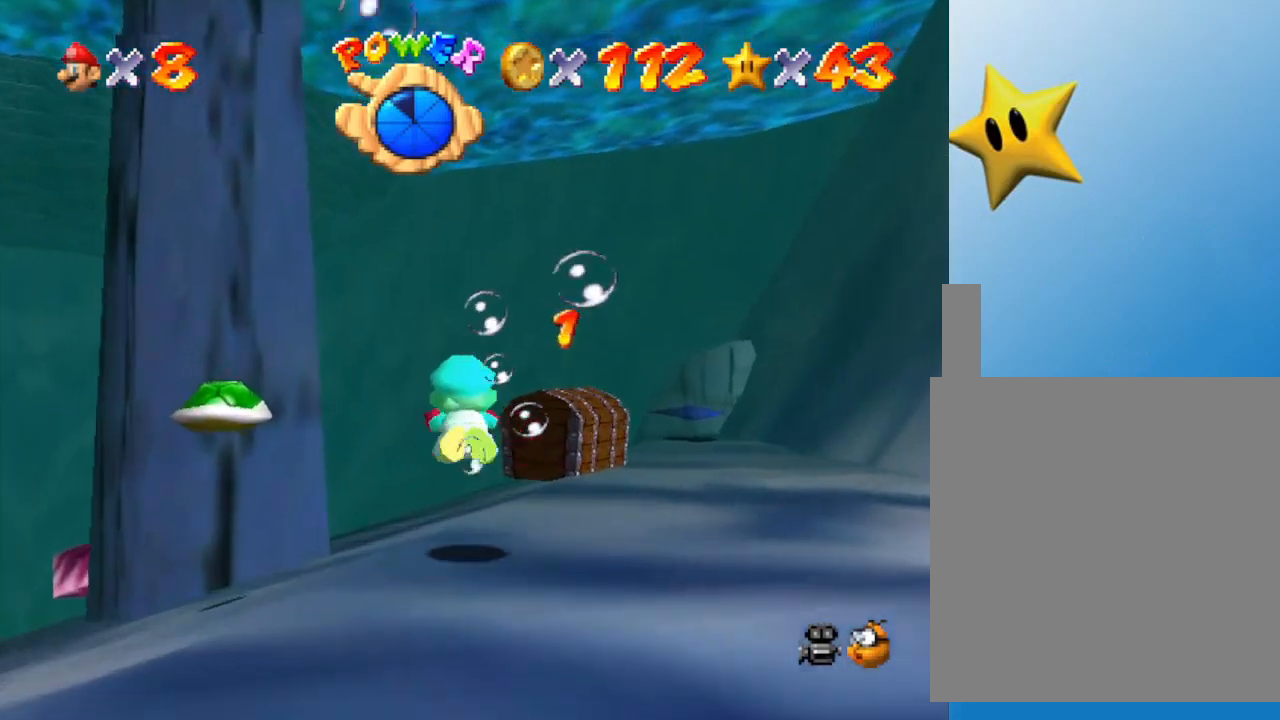
{"buttons": [], "left_stick": "center", "events": [[100, "left_stick", "center"], [233, "A", "up"]]}
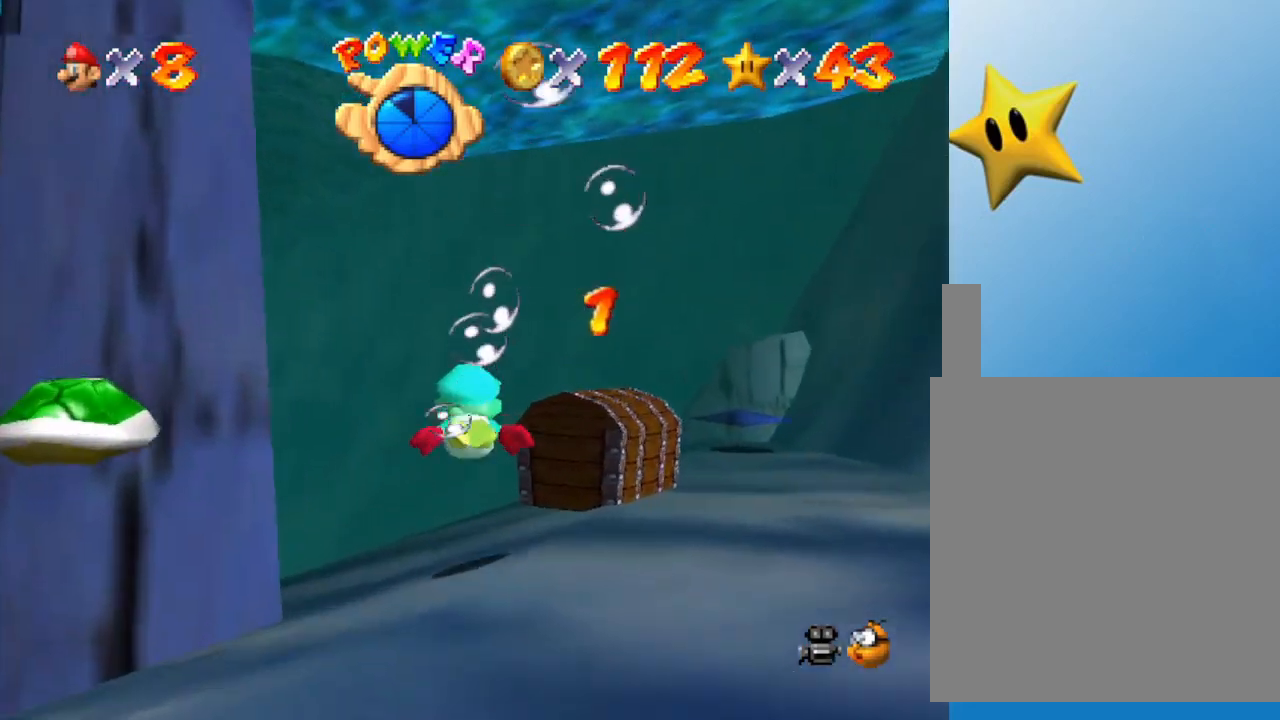
{"buttons": ["A"], "left_stick": "up-right", "events": [[67, "left_stick", "up-right"], [400, "A", "down"]]}
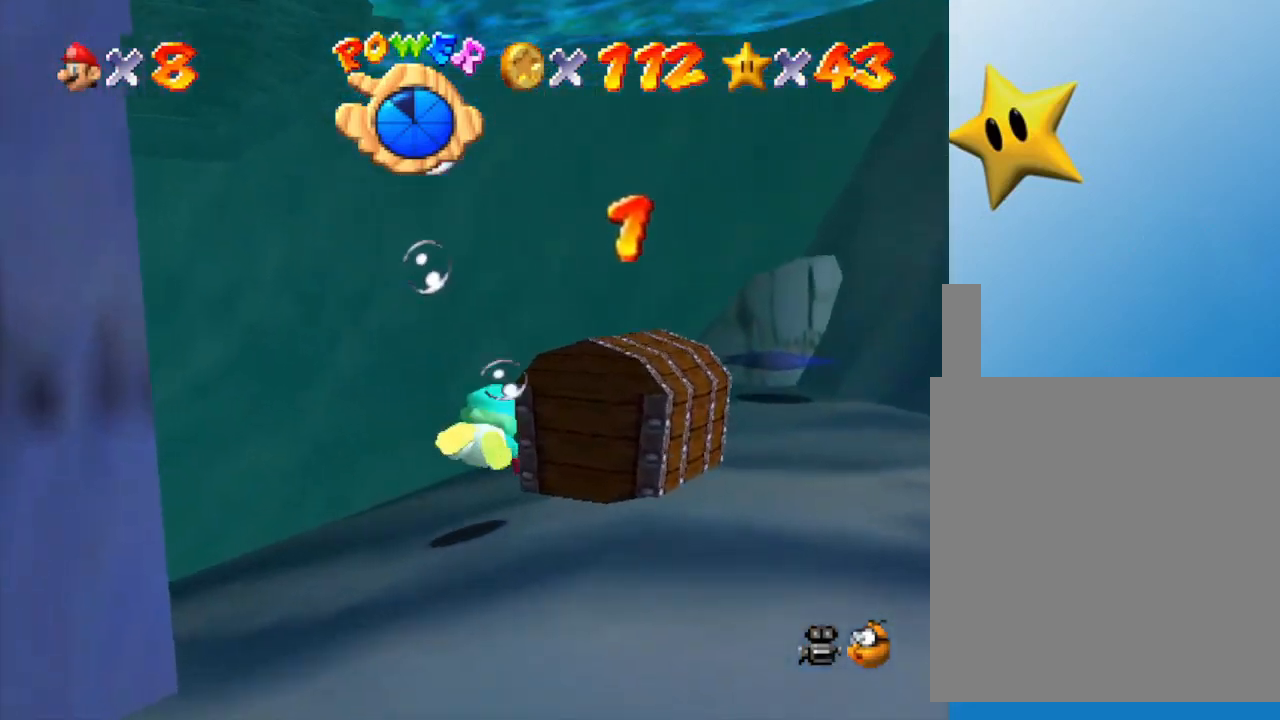
{"buttons": [], "left_stick": "down-right", "events": [[67, "A", "up"], [300, "left_stick", "down-right"]]}
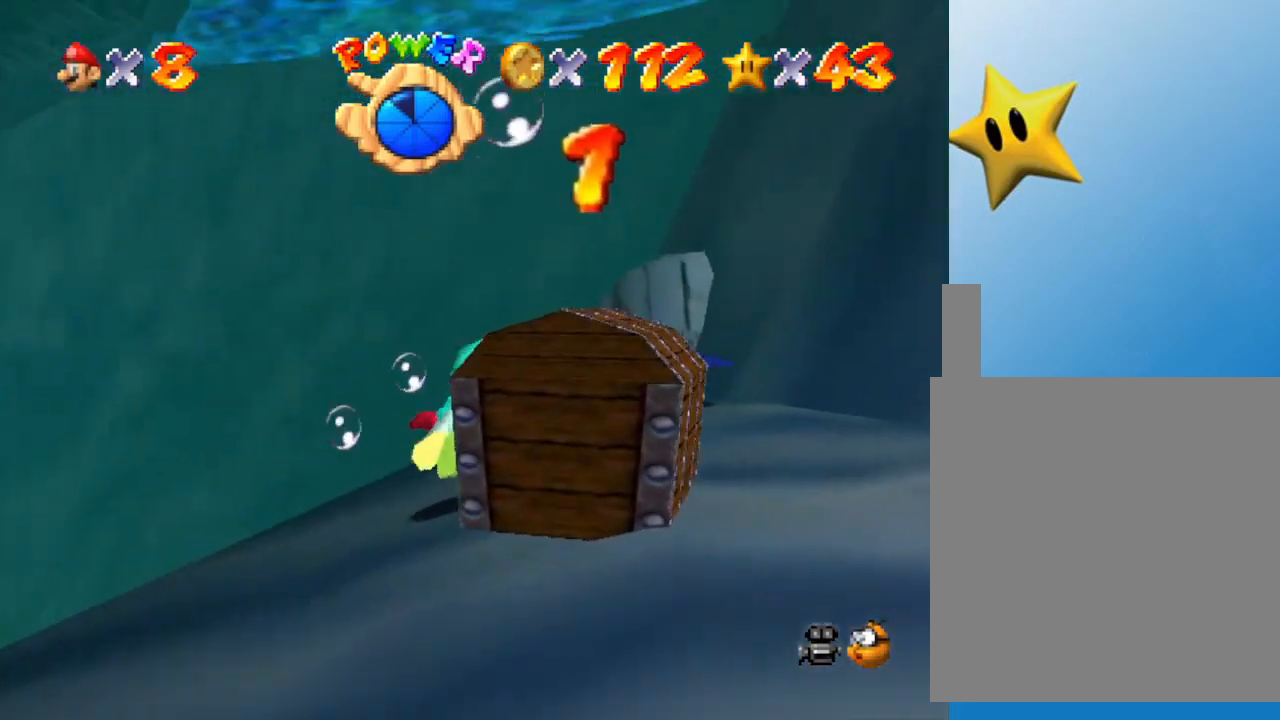
{"buttons": [], "left_stick": "right", "events": [[350, "left_stick", "right"]]}
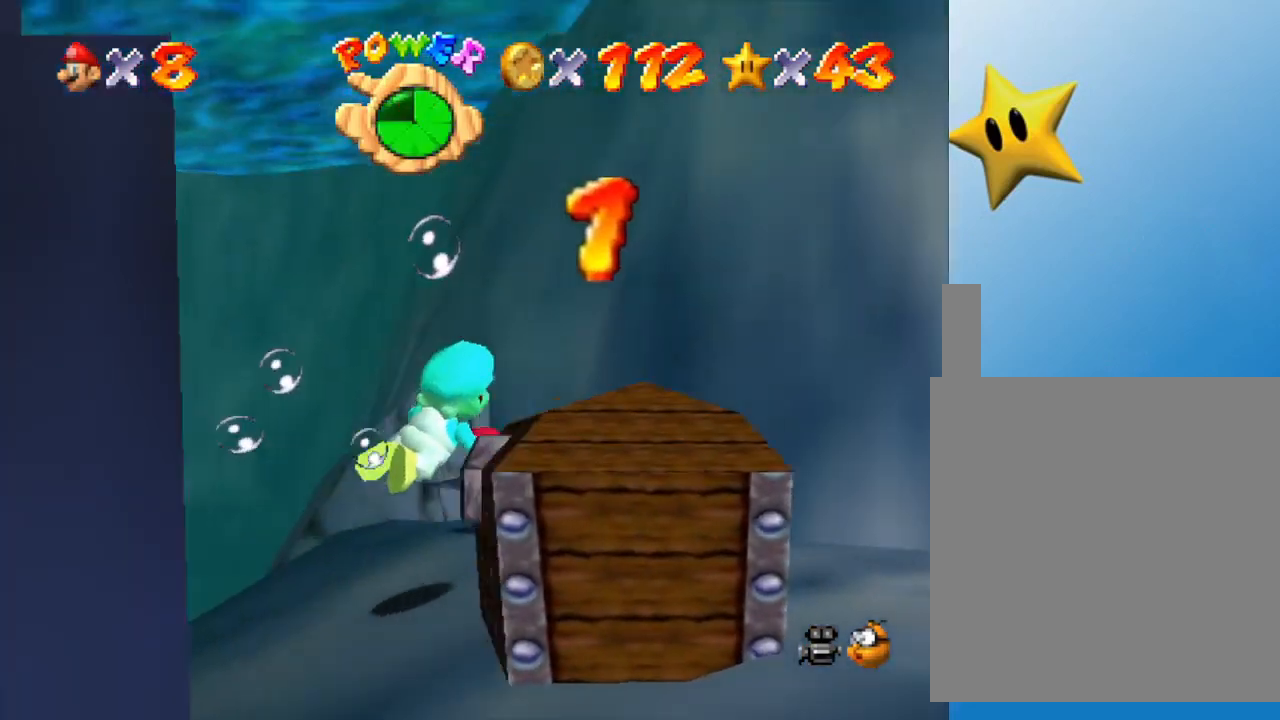
{"buttons": [], "left_stick": "down-right", "events": [[233, "left_stick", "center"], [483, "left_stick", "down-right"]]}
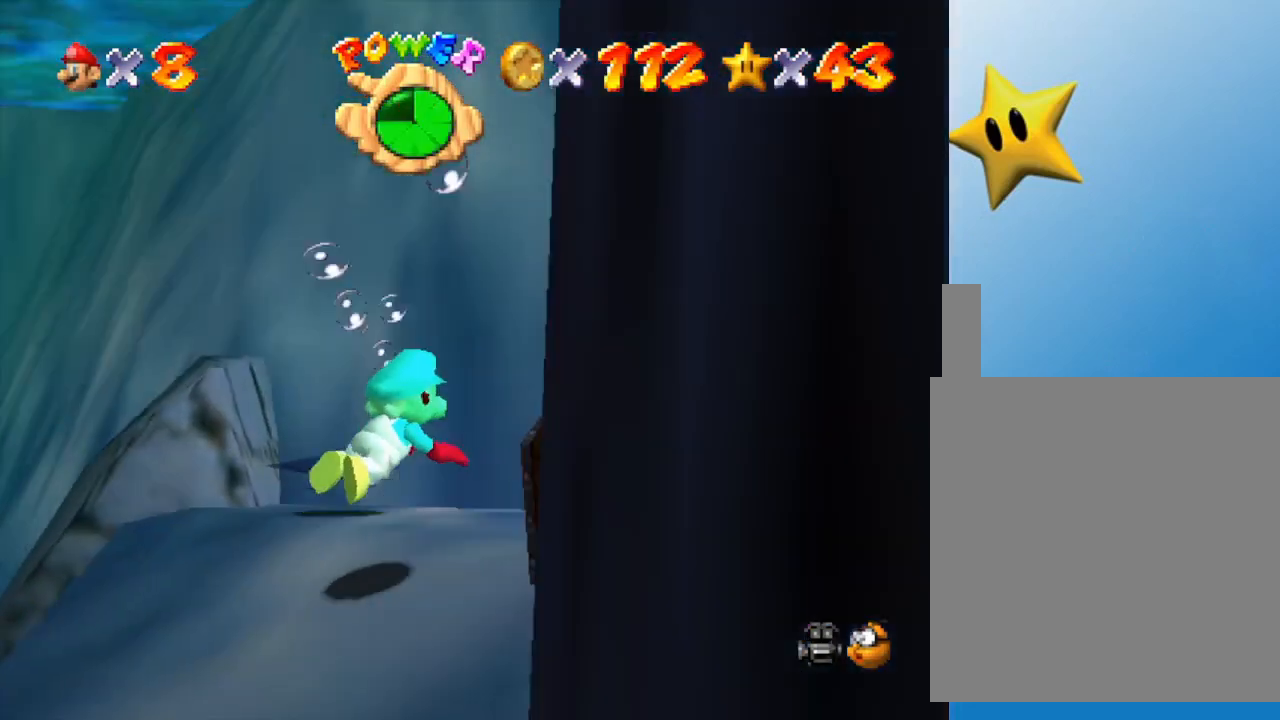
{"buttons": [], "left_stick": "right", "events": [[233, "left_stick", "right"]]}
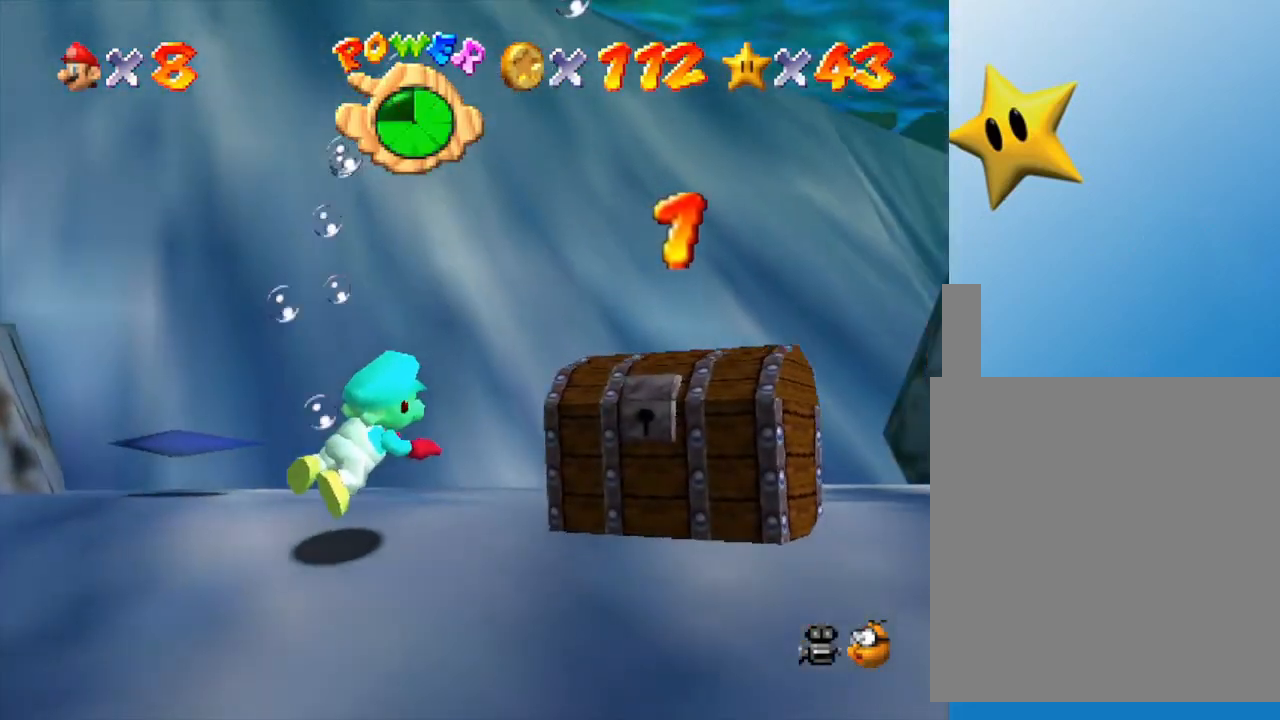
{"buttons": [], "left_stick": "right", "events": [[250, "A", "down"], [433, "A", "up"]]}
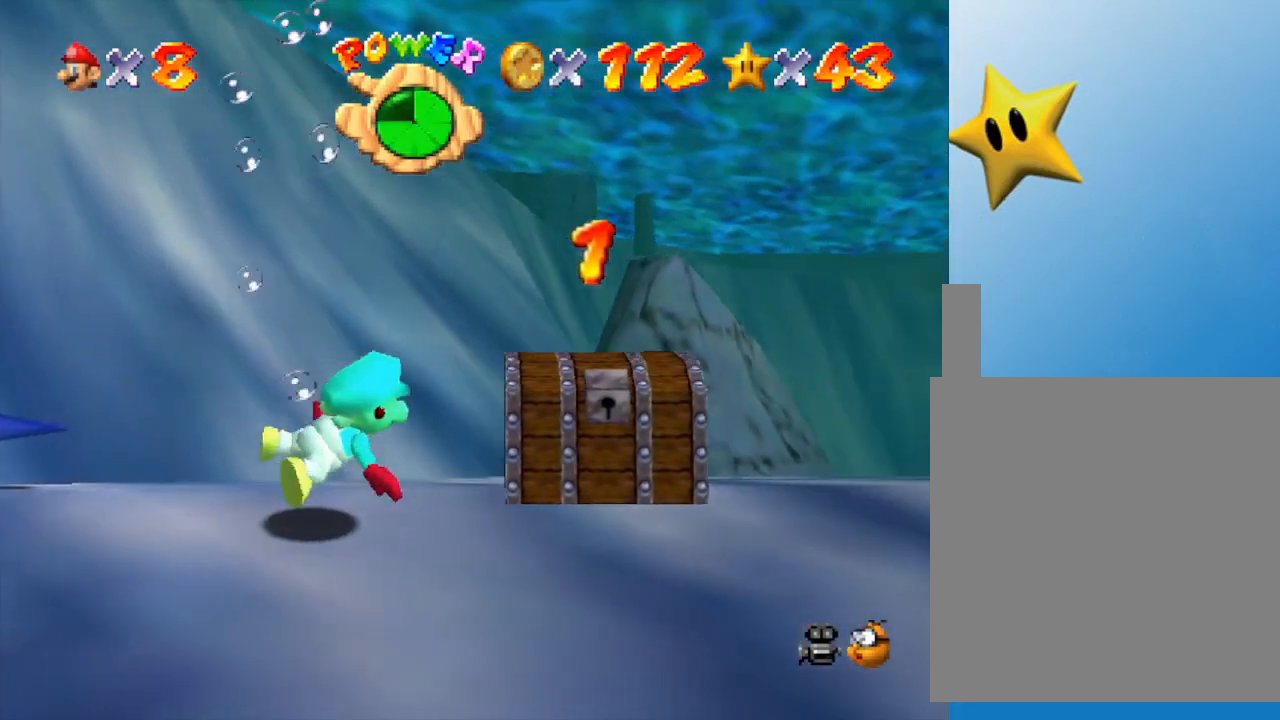
{"buttons": [], "left_stick": "left", "events": [[333, "left_stick", "center"], [417, "left_stick", "left"]]}
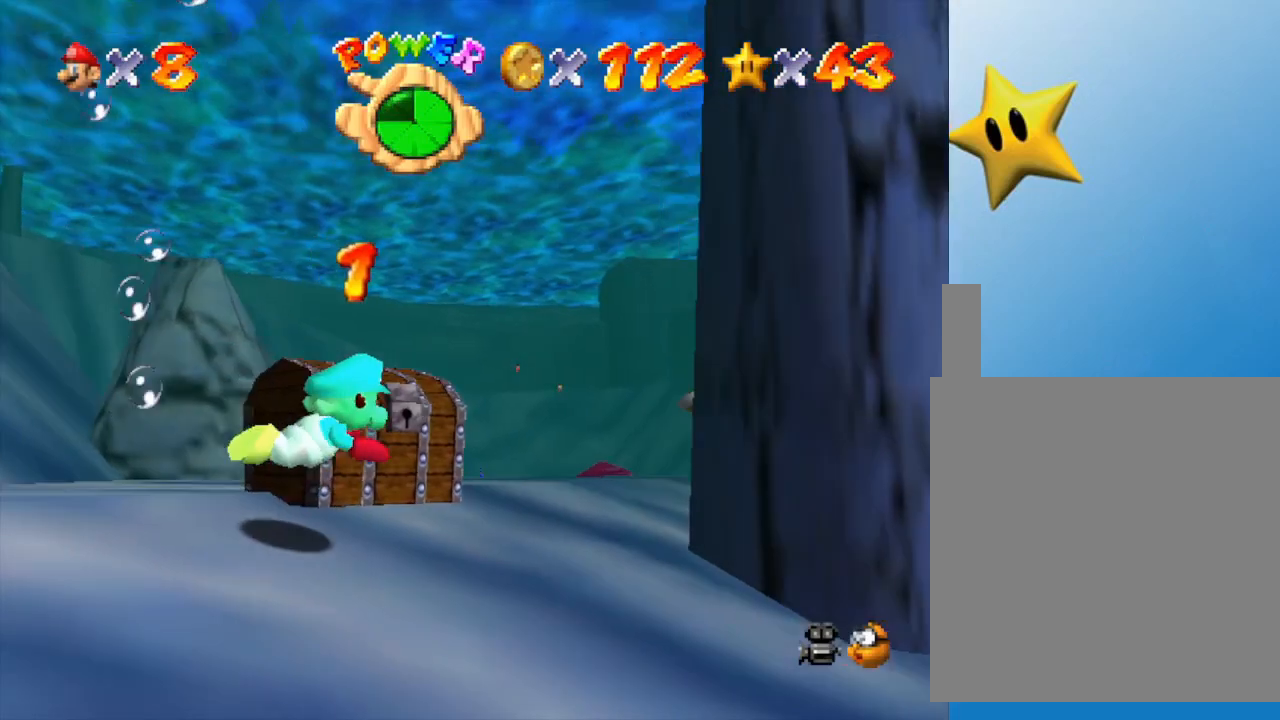
{"buttons": [], "left_stick": "left", "events": []}
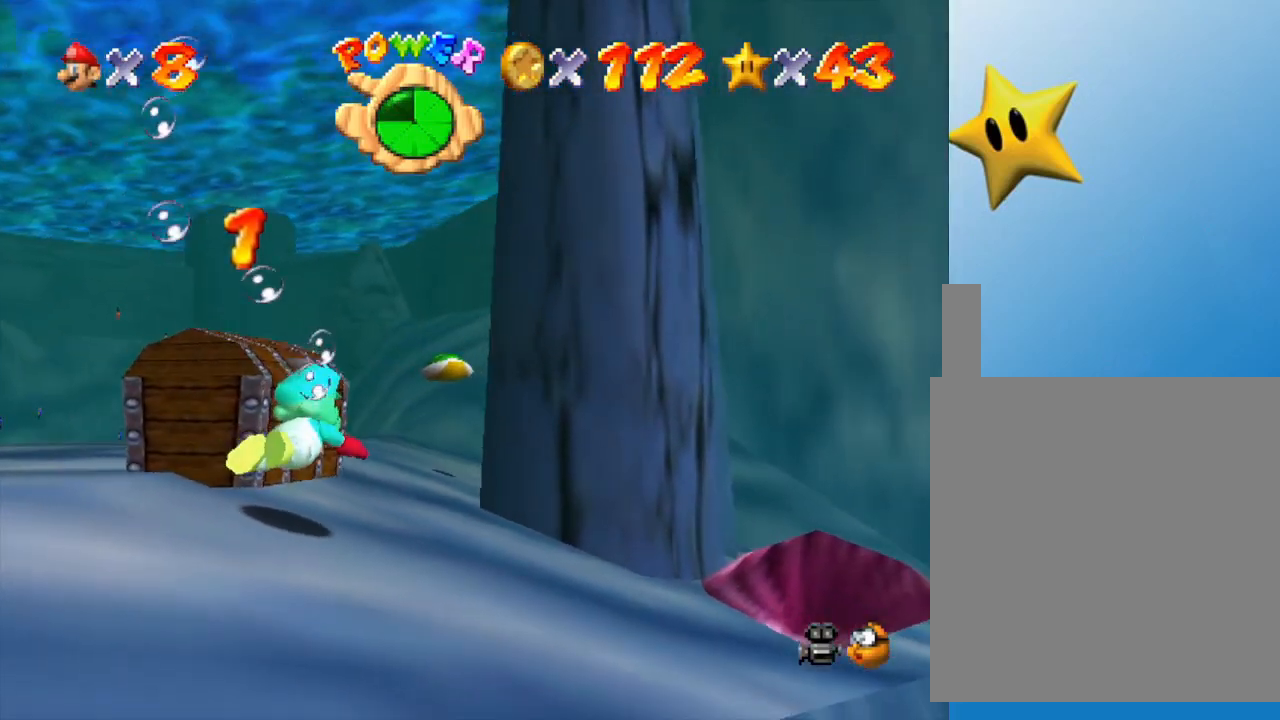
{"buttons": [], "left_stick": "down-left", "events": [[100, "A", "down"], [250, "A", "up"], [500, "left_stick", "down-left"]]}
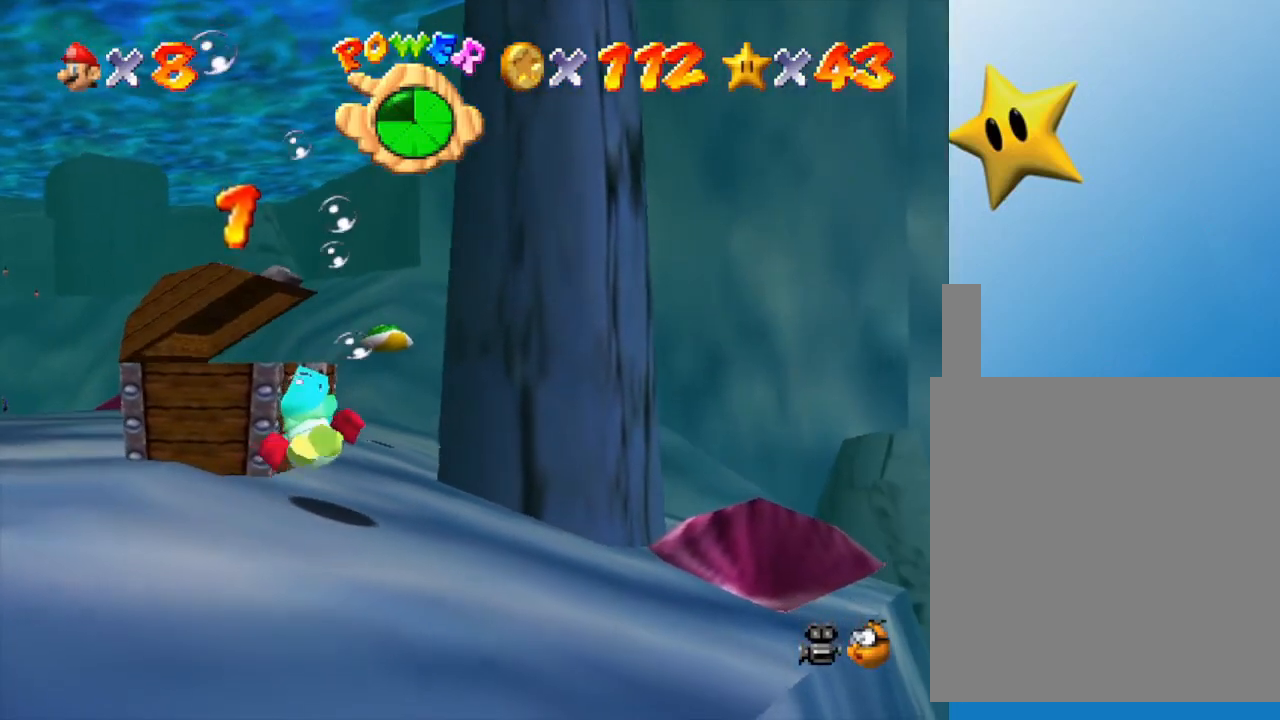
{"buttons": ["A"], "left_stick": "down-left", "events": [[333, "A", "down"]]}
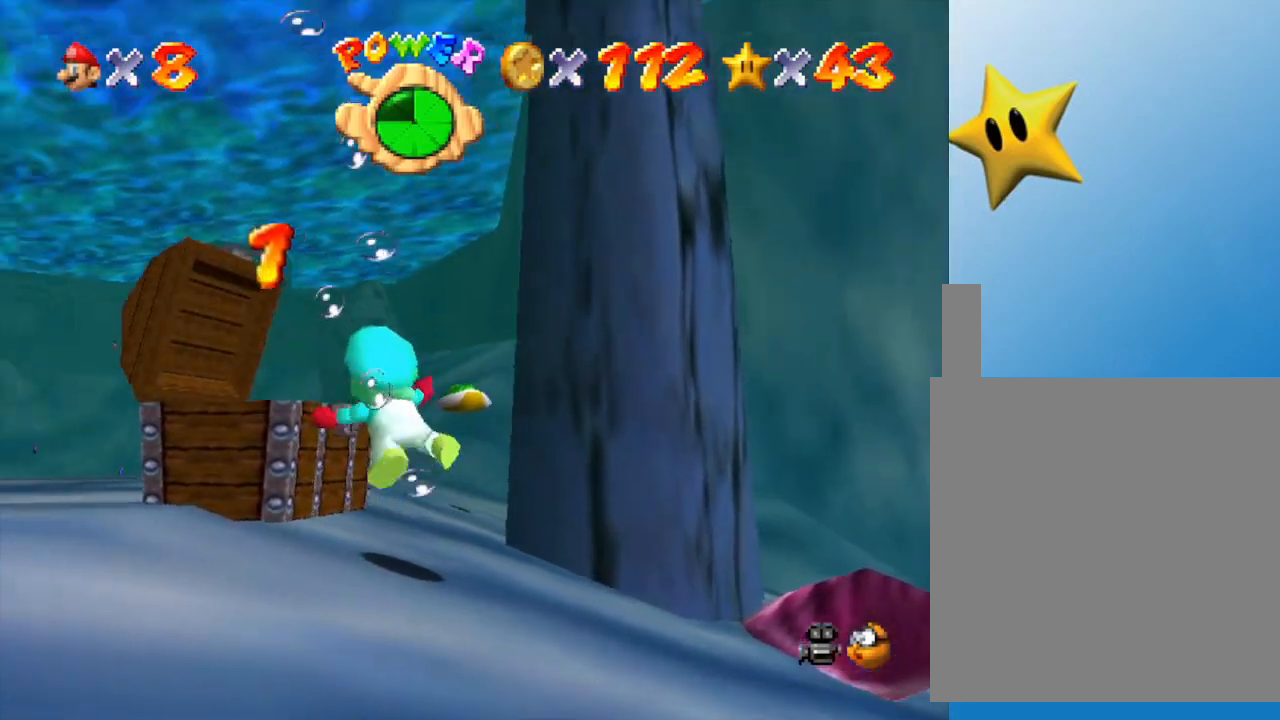
{"buttons": [], "left_stick": "center", "events": [[50, "A", "up"], [300, "left_stick", "center"]]}
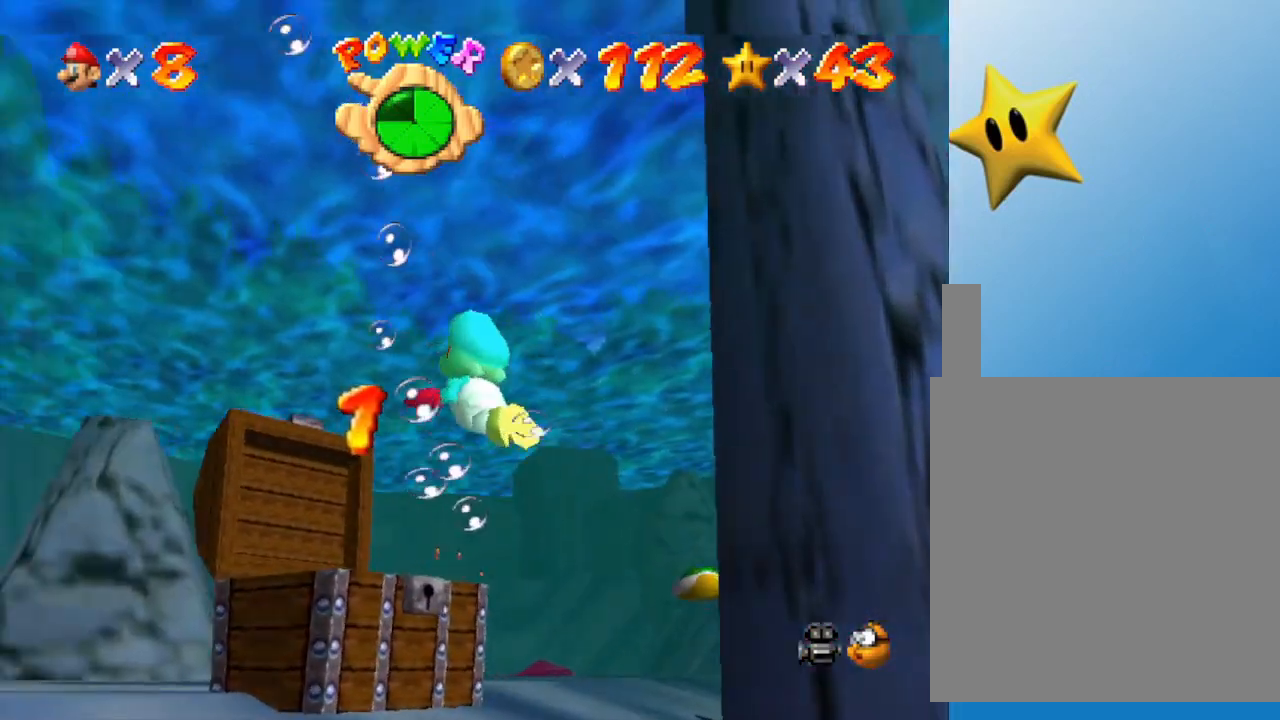
{"buttons": [], "left_stick": "center", "events": [[50, "A", "down"], [350, "A", "up"]]}
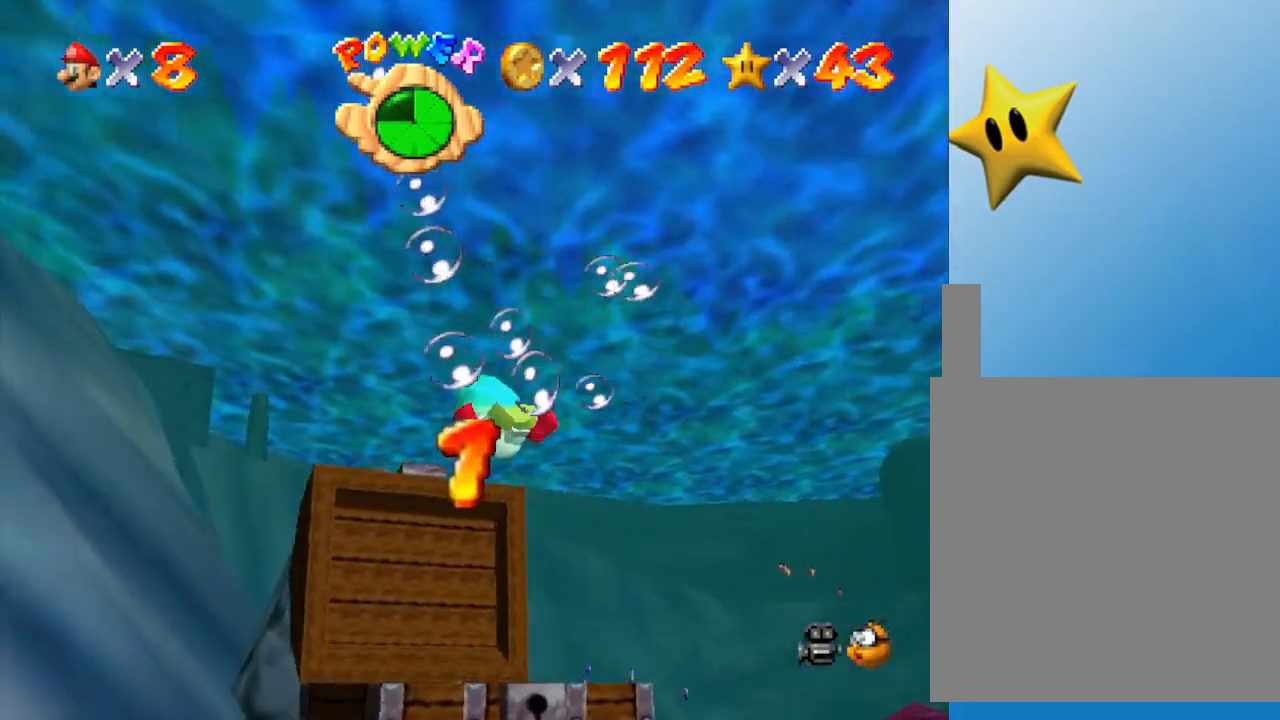
{"buttons": [], "left_stick": "down", "events": [[283, "A", "down"], [367, "left_stick", "down"], [500, "A", "up"]]}
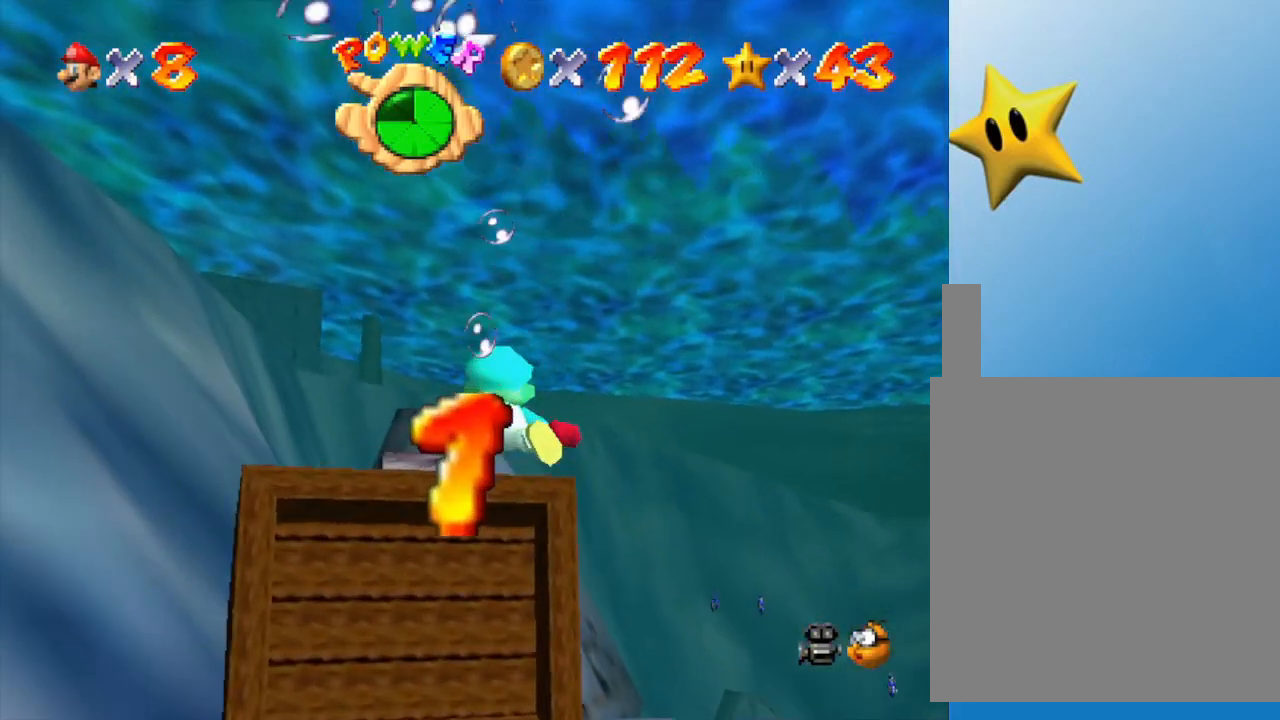
{"buttons": ["A"], "left_stick": "down-left", "events": [[267, "left_stick", "down-left"], [467, "A", "down"]]}
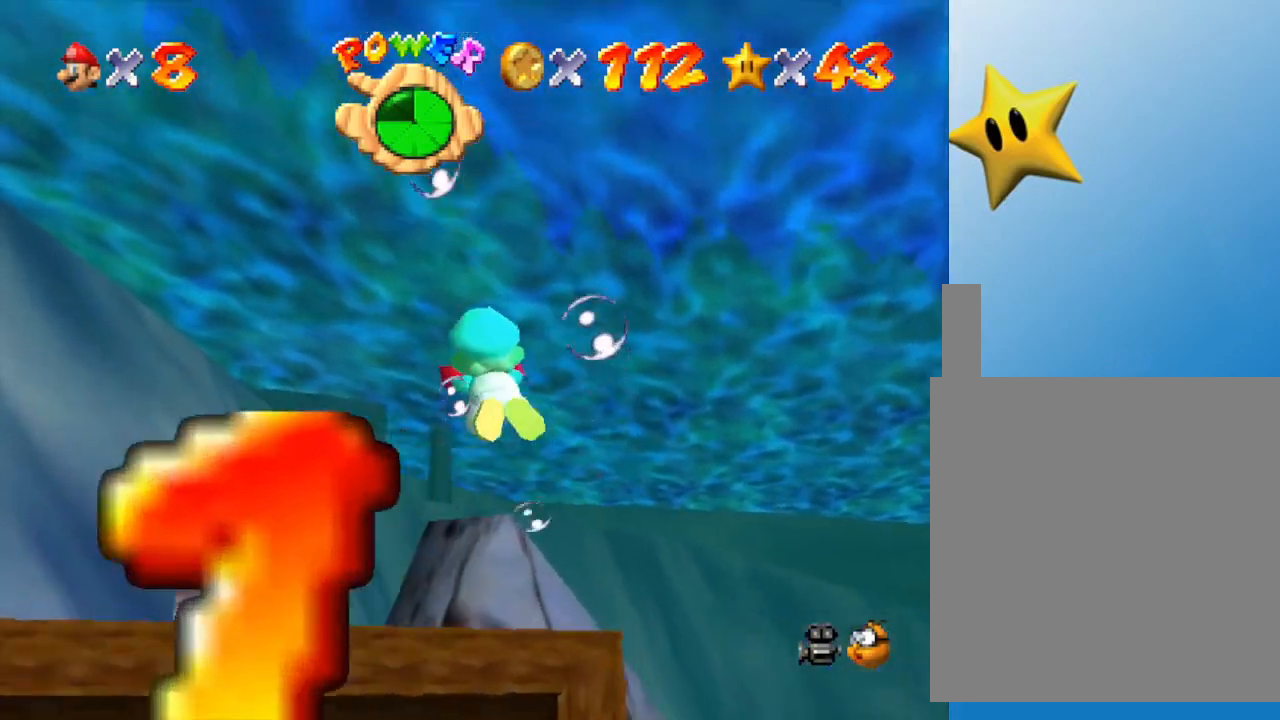
{"buttons": [], "left_stick": "down-left", "events": [[50, "left_stick", "center"], [183, "A", "up"], [417, "left_stick", "down-left"]]}
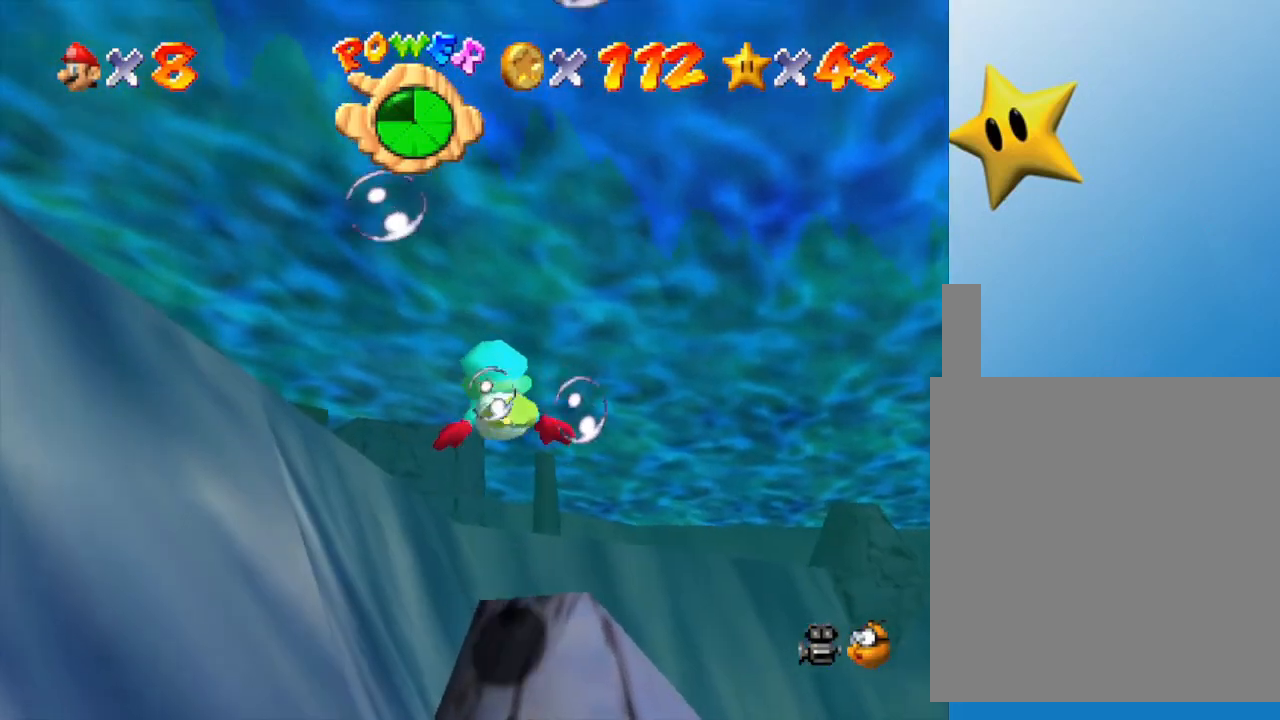
{"buttons": [], "left_stick": "down-left", "events": [[33, "A", "down"], [417, "A", "up"]]}
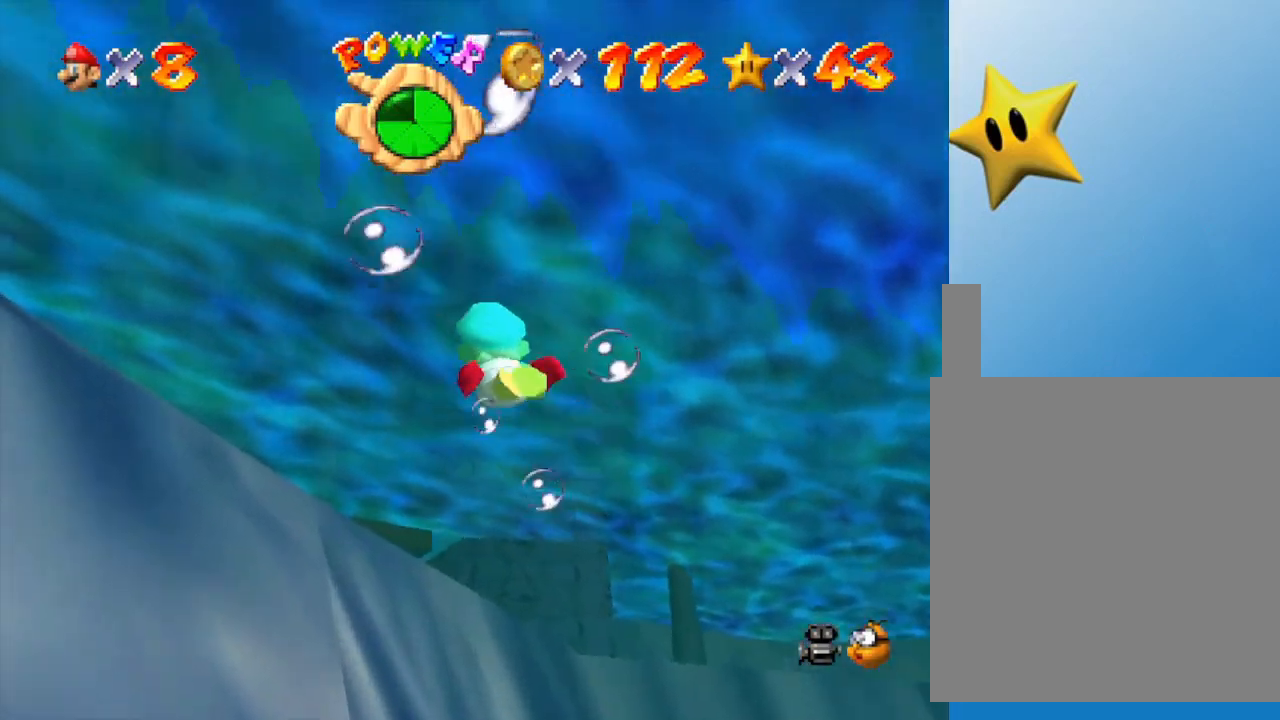
{"buttons": ["A"], "left_stick": "center", "events": [[17, "left_stick", "center"], [350, "A", "down"]]}
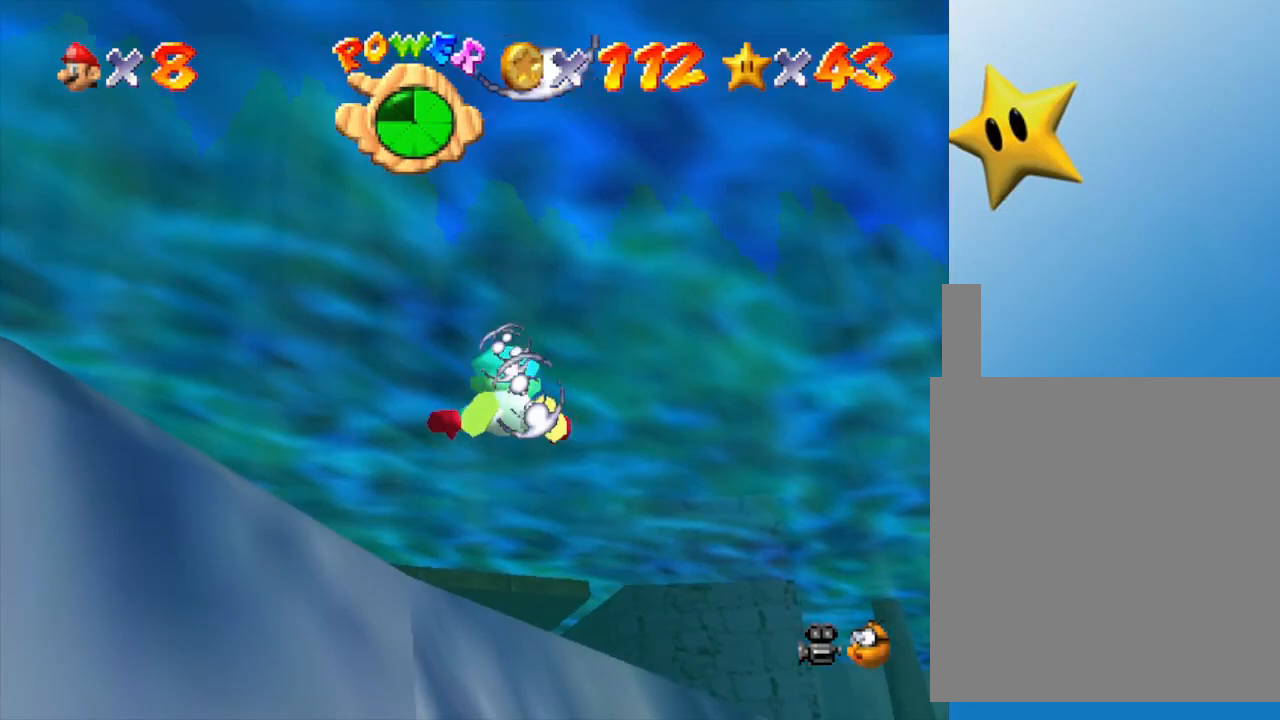
{"buttons": ["A"], "left_stick": "down-left", "events": [[17, "left_stick", "down-left"], [83, "A", "up"], [467, "A", "down"]]}
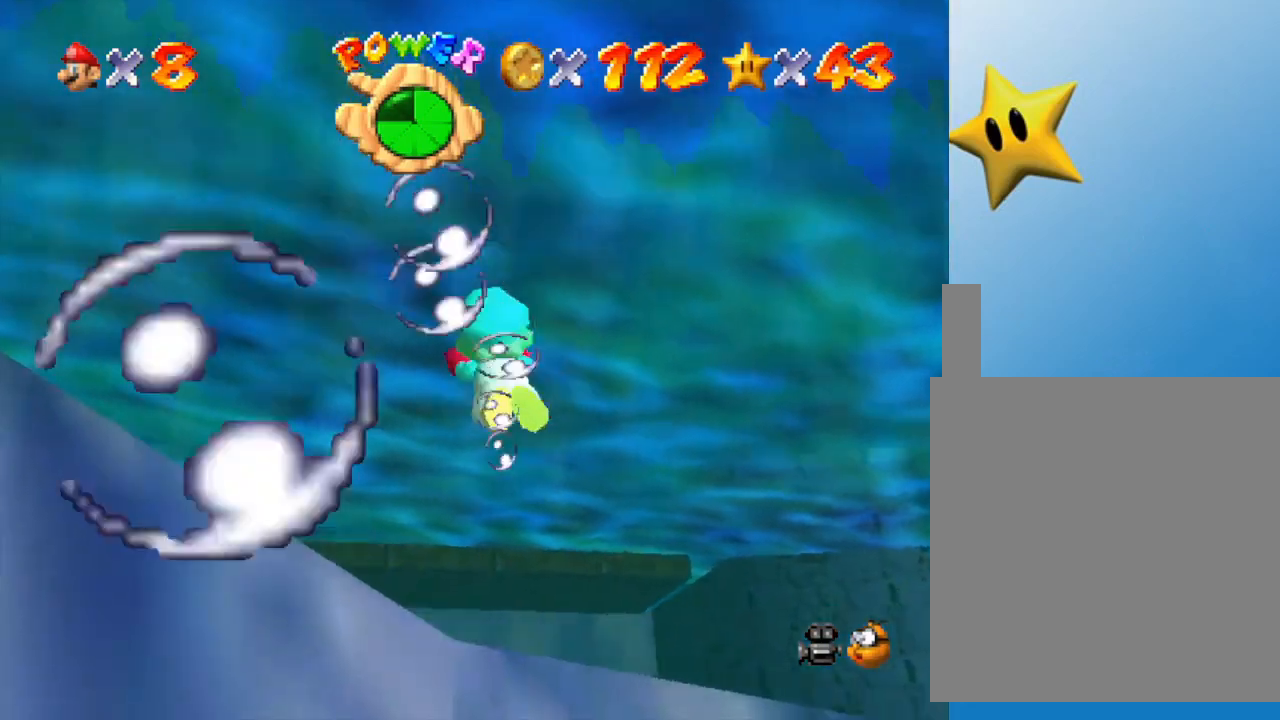
{"buttons": [], "left_stick": "down-left", "events": [[267, "A", "up"]]}
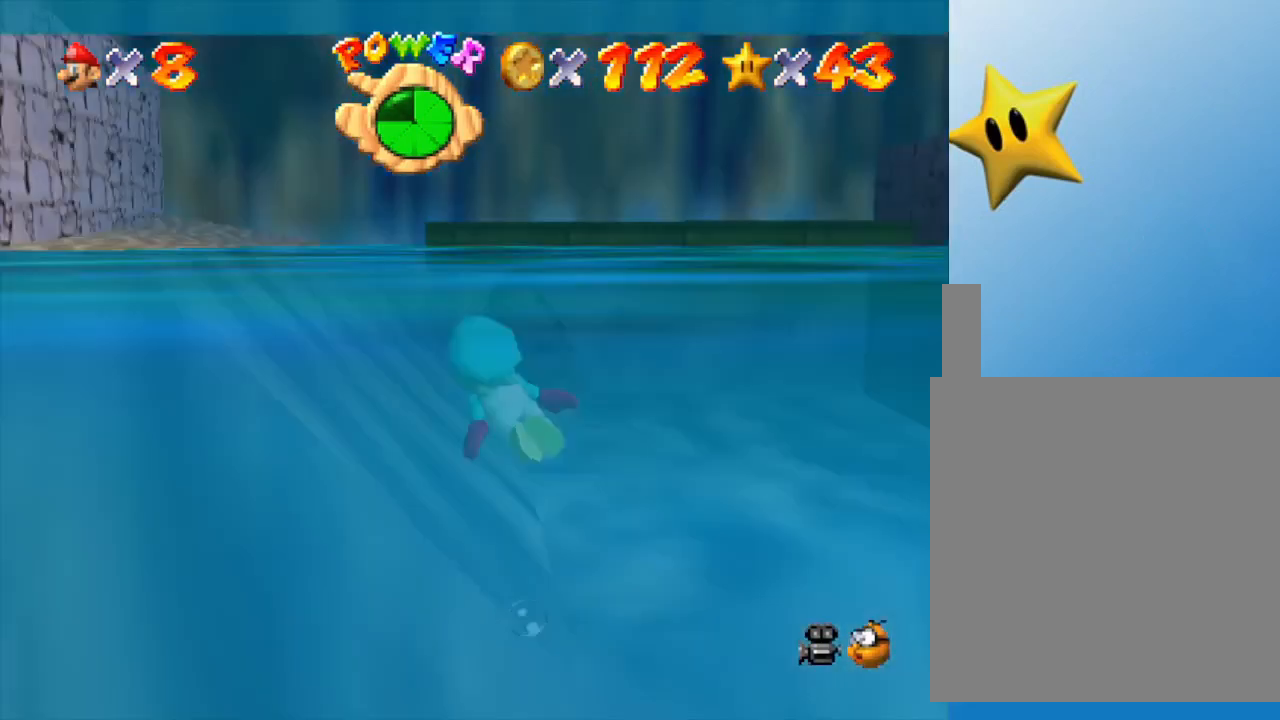
{"buttons": [], "left_stick": "up", "events": [[83, "left_stick", "center"], [167, "A", "down"], [417, "A", "up"], [417, "left_stick", "up"]]}
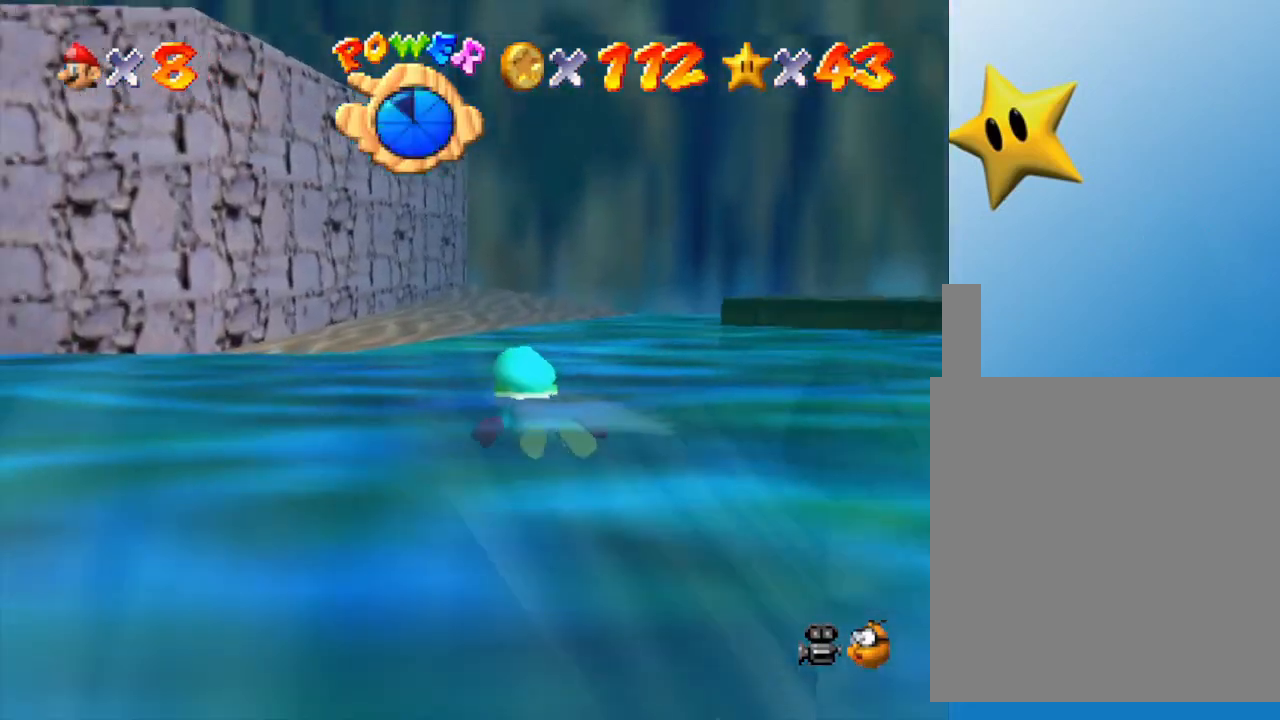
{"buttons": ["A"], "left_stick": "up", "events": [[167, "left_stick", "center"], [283, "A", "down"], [433, "left_stick", "up"]]}
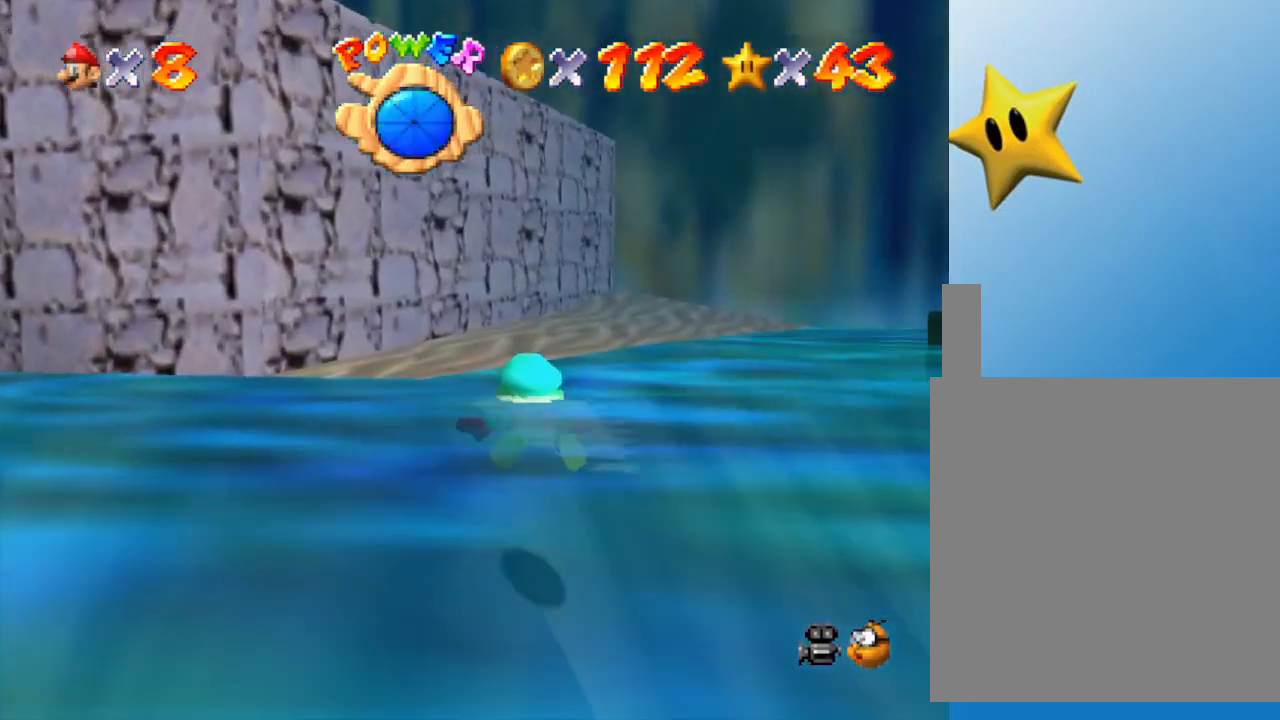
{"buttons": [], "left_stick": "up", "events": [[50, "A", "up"]]}
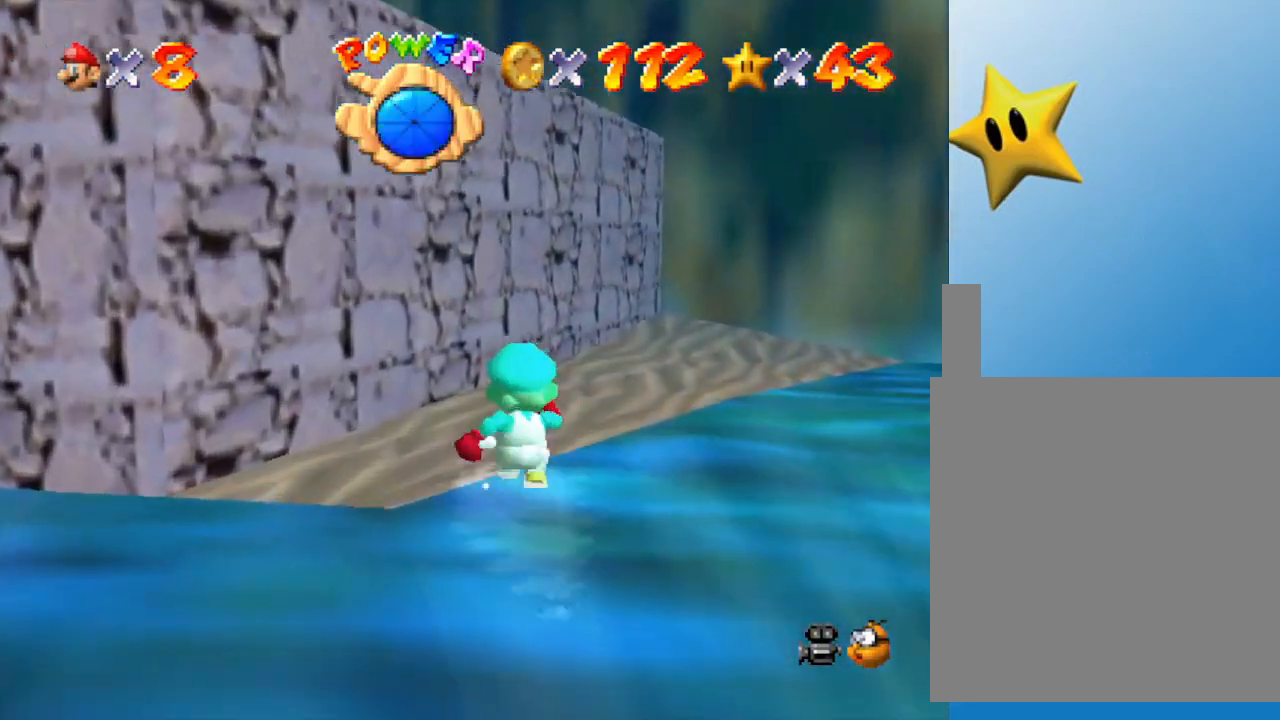
{"buttons": [], "left_stick": "down-left", "events": [[483, "left_stick", "down-left"]]}
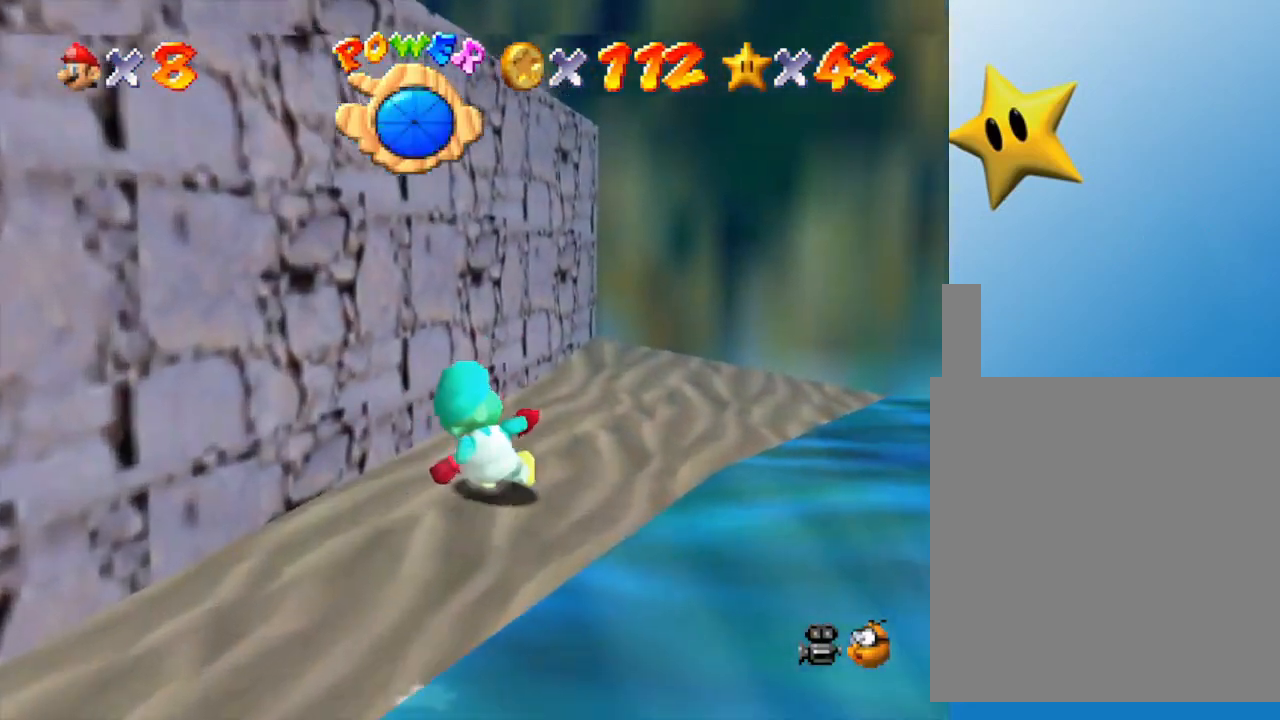
{"buttons": [], "left_stick": "up-left", "events": [[33, "A", "down"], [267, "left_stick", "up-left"], [450, "A", "up"]]}
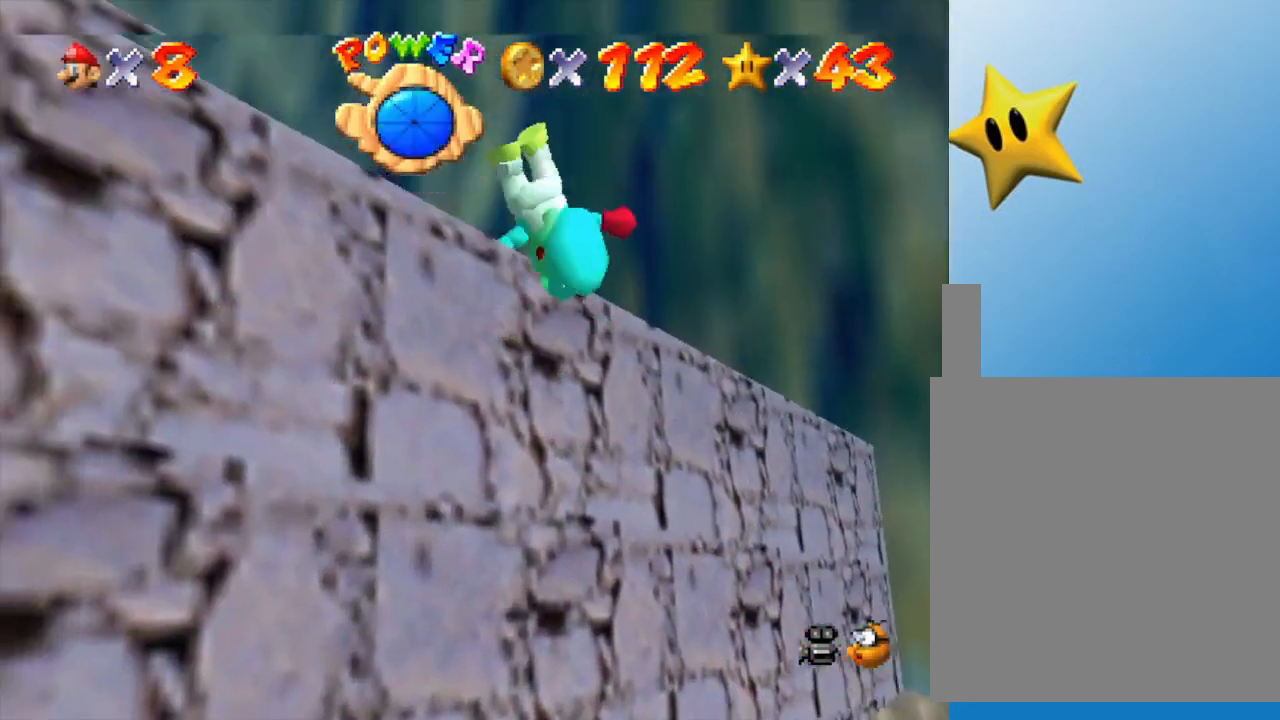
{"buttons": [], "left_stick": "up-left", "events": []}
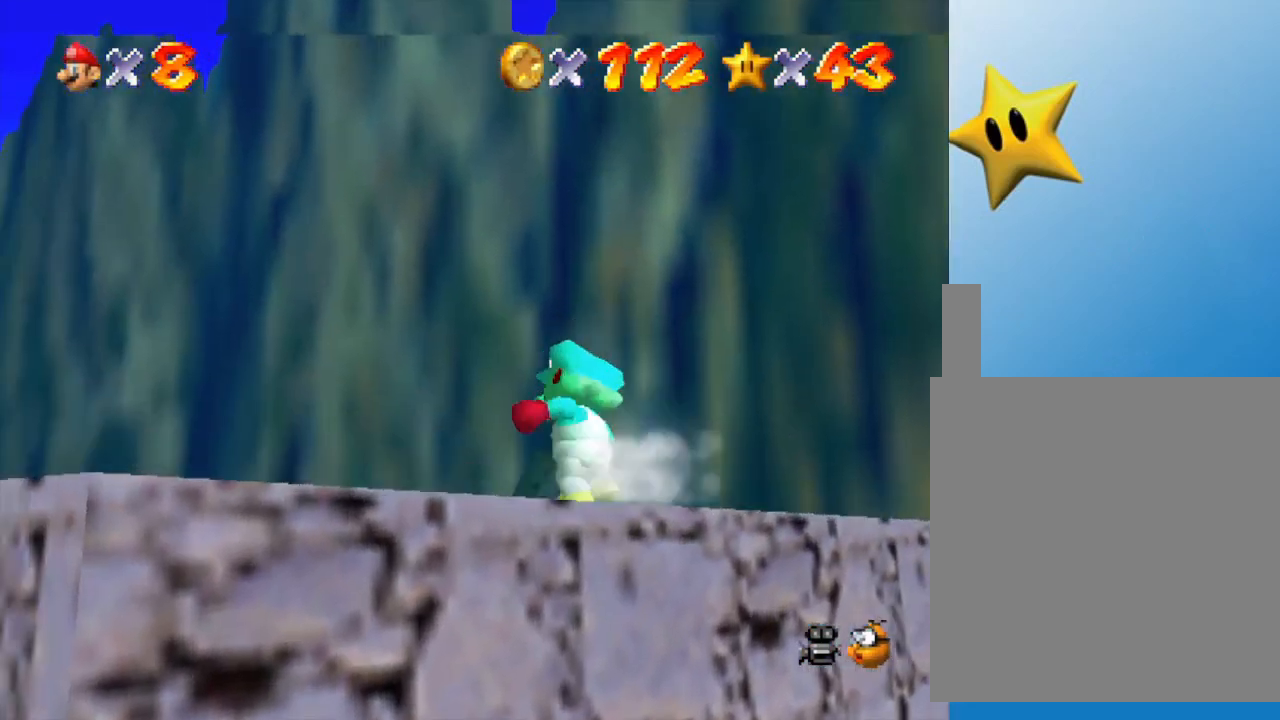
{"buttons": [], "left_stick": "up-left", "events": []}